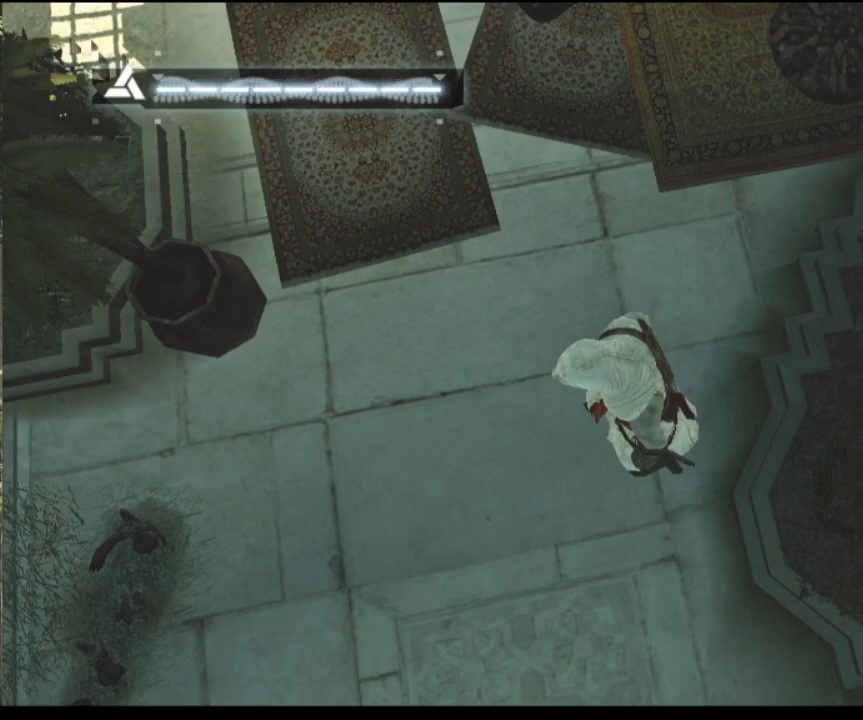
Gameplay with keyboard and mouse; each line is a JSON object with the keys and mouse buttons held at the frame after it. "events" lists presses ("down") and releases ("up") of "1", "2", "3", "4", "5", "a", "alt", "c", "caps_lock", "ctrl", "d", "e", "f", "g", "q", "r", "s", "shift", "space", "t", "tab", "v", "w", "x", "z", "mouse_left", "mouse_wheel" and "mouse_right" between this image and that frame as [ms after this image, input, new state], when the widget could be followed in between. "mouse_left", "mouse_wheel", "mouse_right" = the "left", "wheel", "right" buttons of the "mouse" list. No other keys are recorded. "wheel" means that the mouse wheel is clicked or scrolled. Not read: mouse_move.
{"keys": [], "mouse": [], "events": [[384, "mouse_left", "down"], [467, "mouse_left", "up"]]}
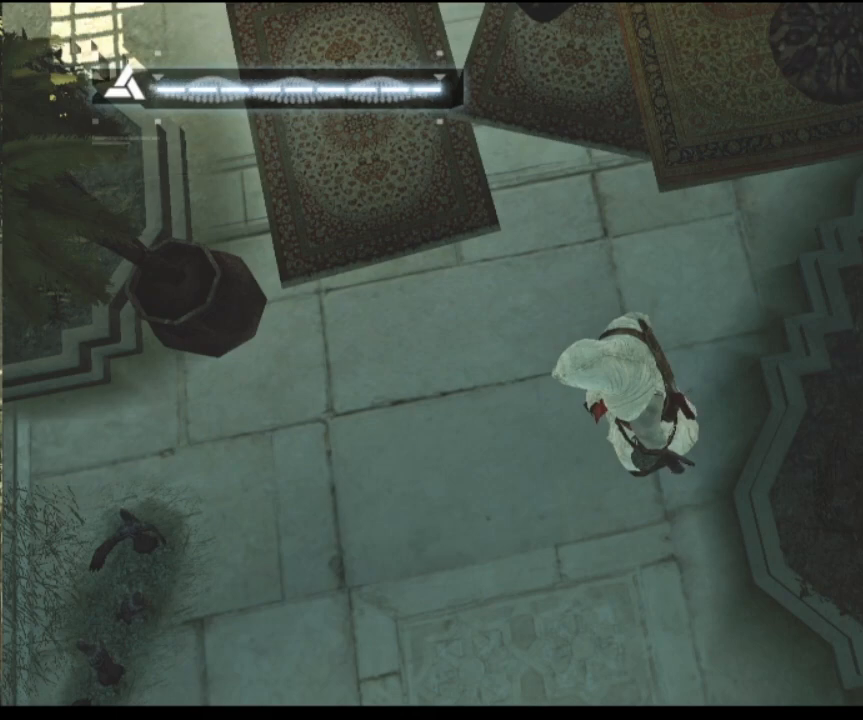
{"keys": [], "mouse": [], "events": []}
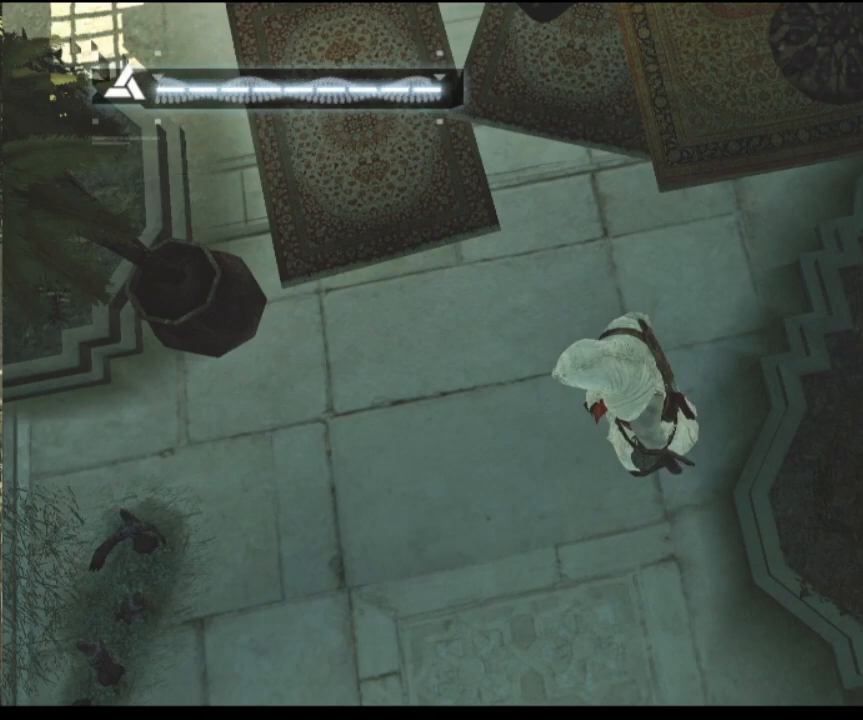
{"keys": [], "mouse": ["left"], "events": [[467, "mouse_left", "down"]]}
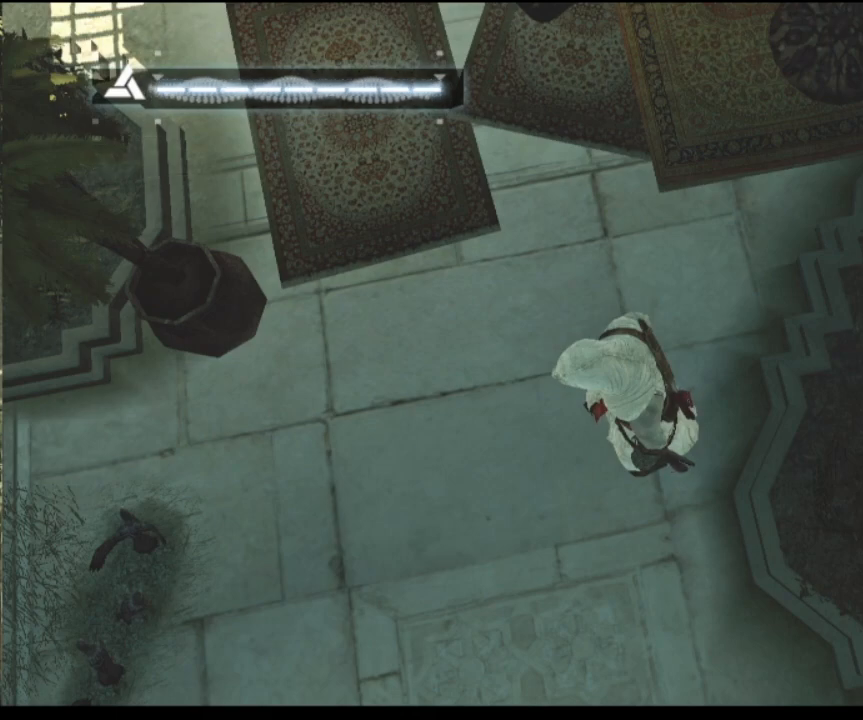
{"keys": [], "mouse": [], "events": [[50, "mouse_left", "up"]]}